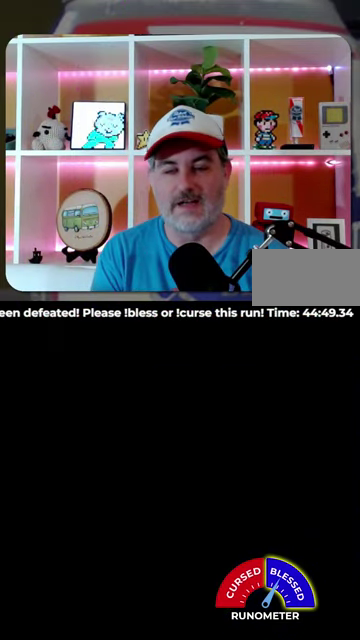
Gameplay with a controller (Nintendo layout); each line is a JSON object with the inputs held at the frame after it. "events" lists button and stick changes between this image and that frame as [ms after this image, input, new state], when the widget could be followed in between. Not read: L1 L3 R1 R3.
{"buttons": [], "events": [[34, "A", "up"], [100, "A", "down"], [200, "A", "up"], [267, "A", "down"], [367, "A", "up"]]}
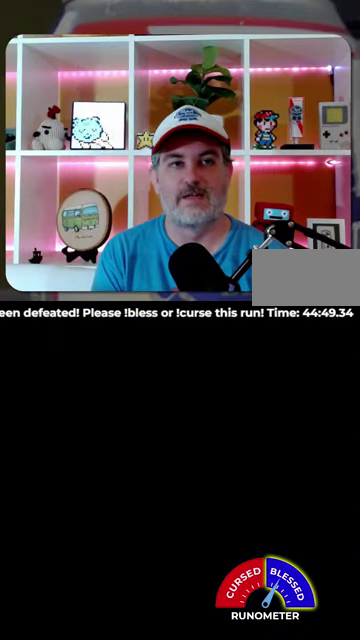
{"buttons": [], "events": []}
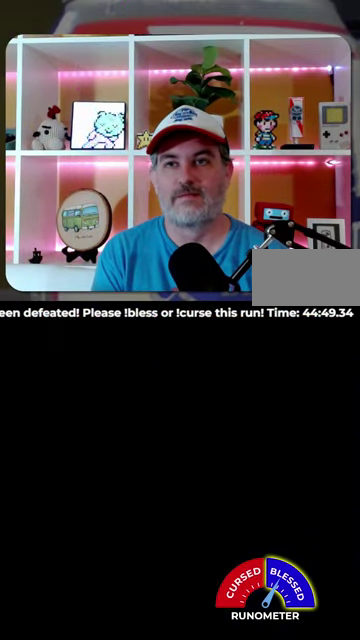
{"buttons": ["DPAD_DOWN"], "events": [[34, "DPAD_DOWN", "down"]]}
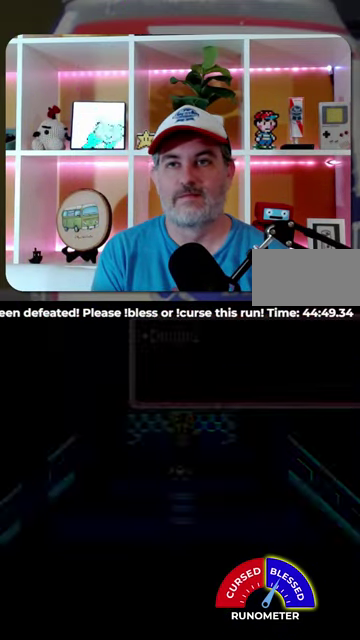
{"buttons": ["A", "DPAD_DOWN"], "events": [[500, "A", "down"]]}
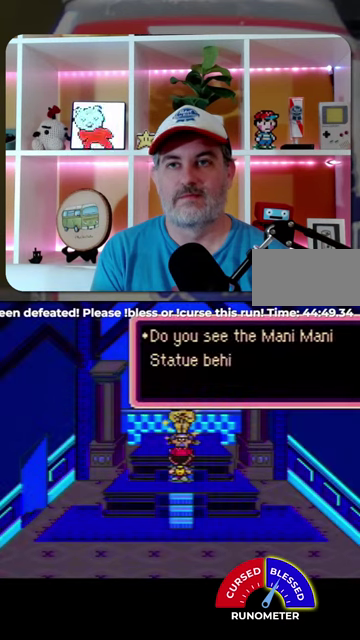
{"buttons": ["A"], "events": [[34, "DPAD_DOWN", "up"], [134, "A", "up"], [200, "A", "down"], [267, "A", "up"], [367, "A", "down"], [434, "A", "up"], [500, "A", "down"]]}
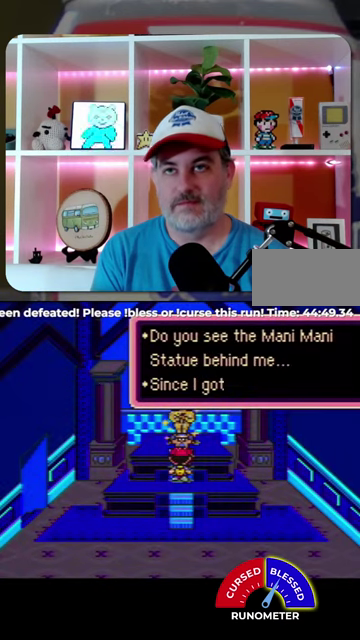
{"buttons": ["A"]}
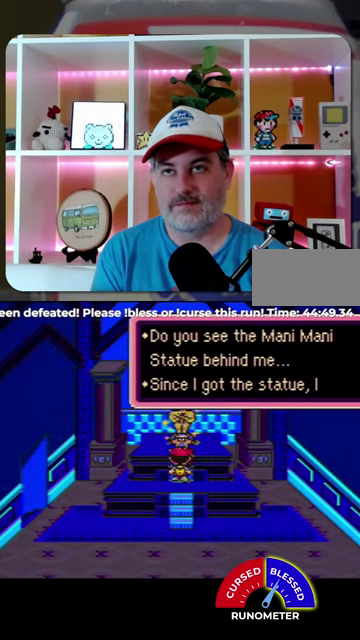
{"buttons": []}
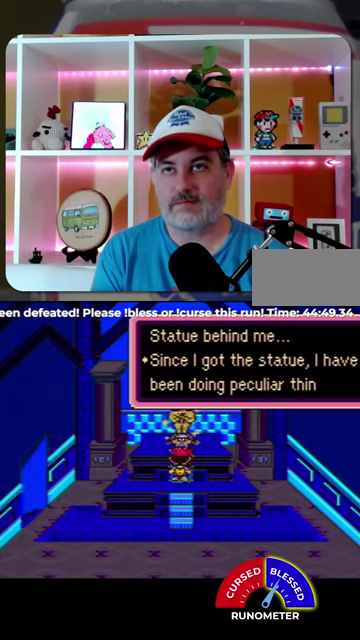
{"buttons": [], "events": [[267, "A", "down"], [334, "A", "up"]]}
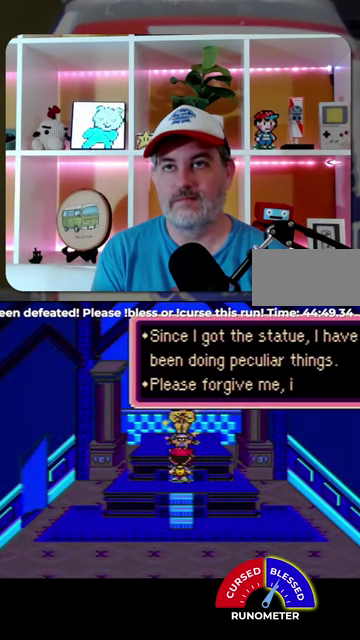
{"buttons": [], "events": [[67, "A", "down"], [167, "A", "up"], [234, "A", "down"], [300, "A", "up"]]}
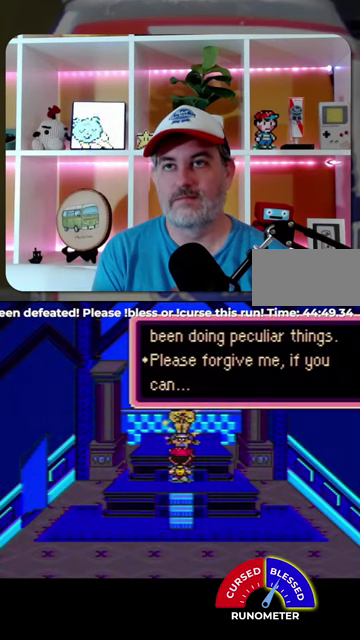
{"buttons": [], "events": [[34, "A", "down"], [100, "A", "up"], [200, "A", "down"], [267, "A", "up"], [367, "A", "down"], [434, "A", "up"]]}
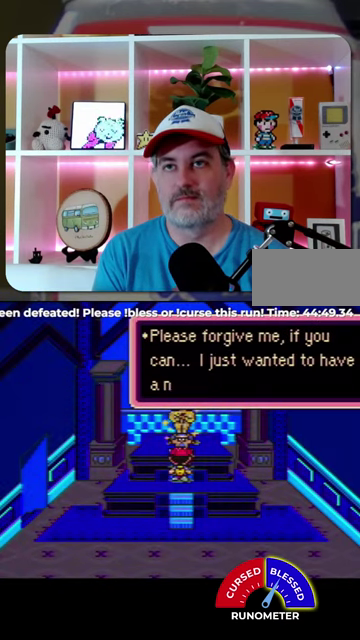
{"buttons": ["A"], "events": [[334, "A", "down"], [400, "A", "up"], [500, "A", "down"]]}
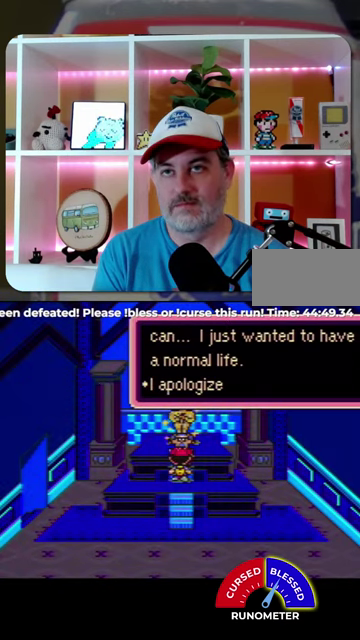
{"buttons": [], "events": [[67, "A", "up"], [434, "A", "down"], [500, "A", "up"]]}
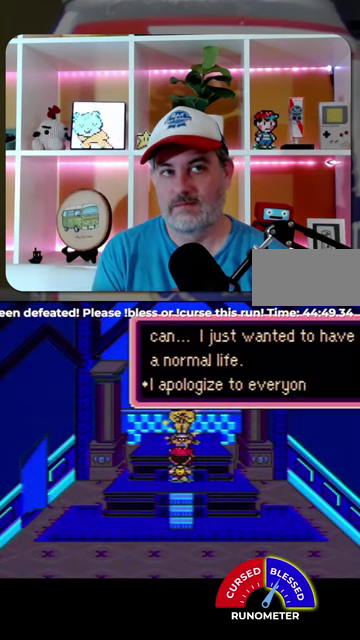
{"buttons": [], "events": [[234, "A", "down"], [300, "A", "up"], [400, "A", "down"], [467, "A", "up"]]}
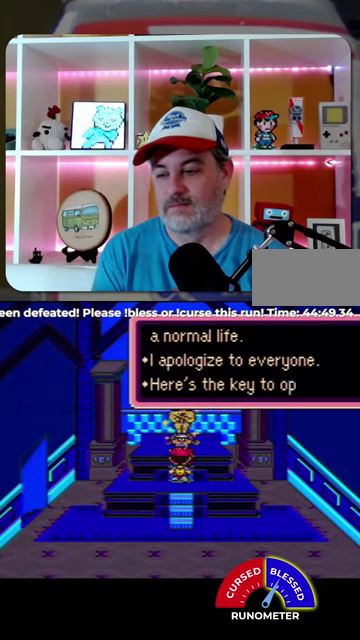
{"buttons": [], "events": [[67, "A", "down"], [134, "A", "up"], [200, "A", "down"], [300, "A", "up"], [367, "A", "down"], [467, "A", "up"]]}
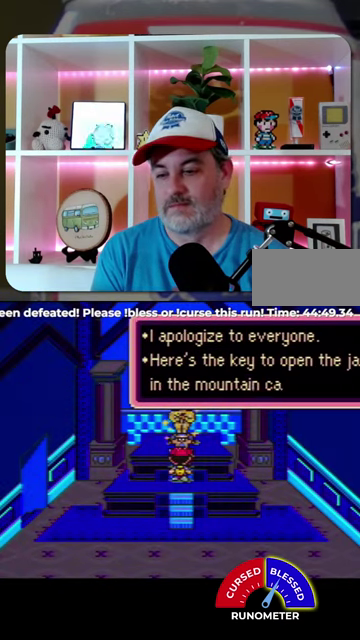
{"buttons": ["A"], "events": [[34, "A", "down"], [134, "A", "up"], [500, "A", "down"]]}
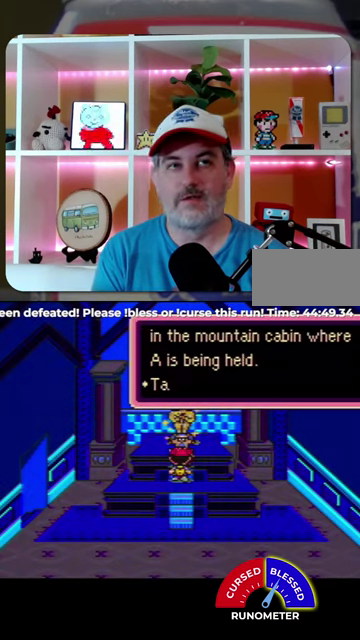
{"buttons": [], "events": [[100, "A", "up"], [200, "A", "down"], [267, "A", "up"]]}
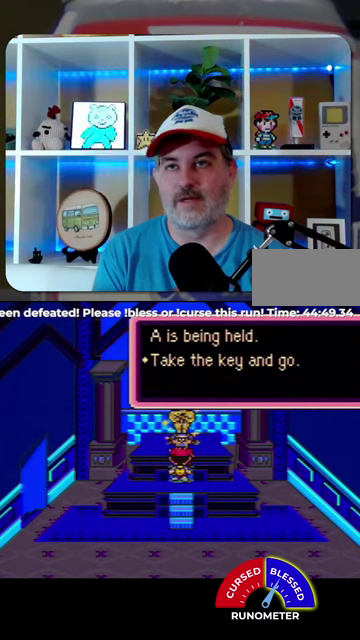
{"buttons": [], "events": [[34, "A", "down"], [100, "A", "up"]]}
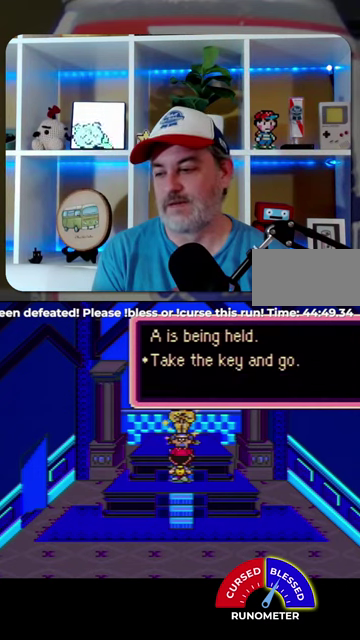
{"buttons": ["SELECT"]}
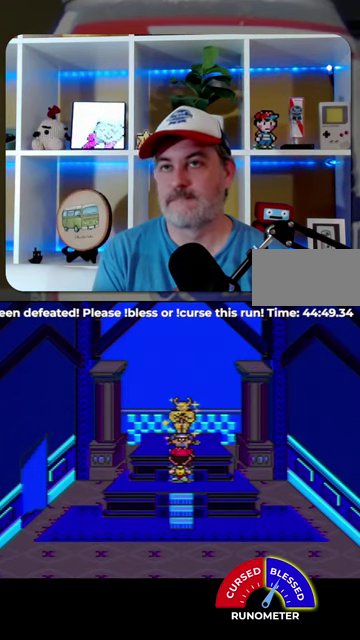
{"buttons": []}
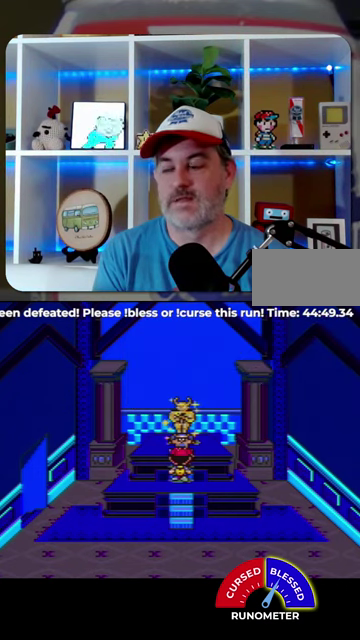
{"buttons": [], "events": [[300, "A", "down"], [367, "A", "up"]]}
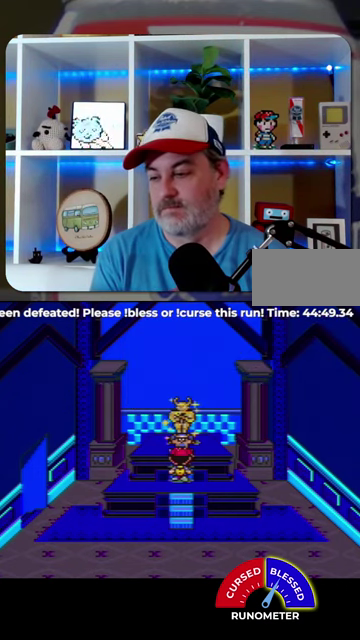
{"buttons": [], "events": [[367, "A", "down"], [434, "A", "up"]]}
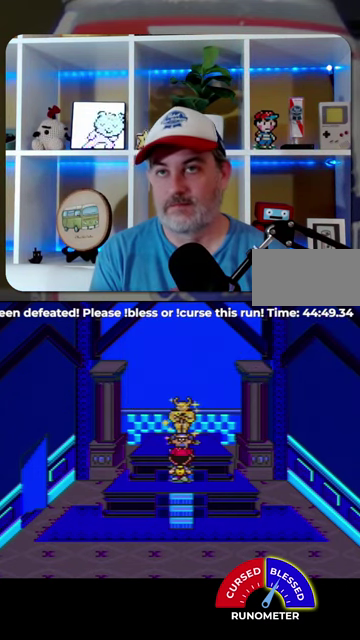
{"buttons": [], "events": [[334, "A", "down"], [434, "A", "up"]]}
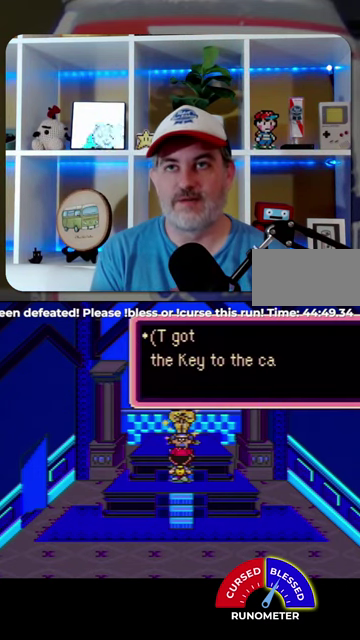
{"buttons": ["DPAD_DOWN"], "events": [[200, "A", "down"], [300, "A", "up"], [334, "DPAD_DOWN", "down"]]}